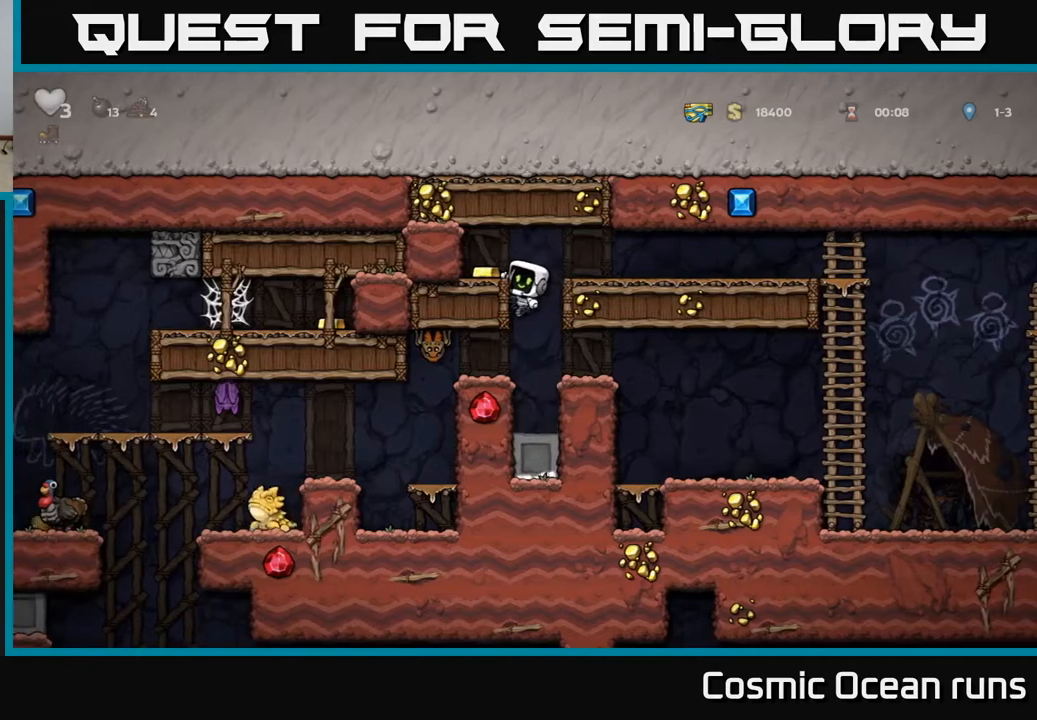
Gameplay with a controller (Xbox layout); each line is a JSON object with the inputs held at the frame after it. "events" lists button and stick changes between this image and that frame as [ms after this image, input, new state], when the widget could be followed in between.
{"buttons": [], "left_stick": "center", "right_stick": "center", "events": [[183, "A", "down"], [217, "DPAD_LEFT", "down"], [267, "A", "up"], [350, "DPAD_LEFT", "up"]]}
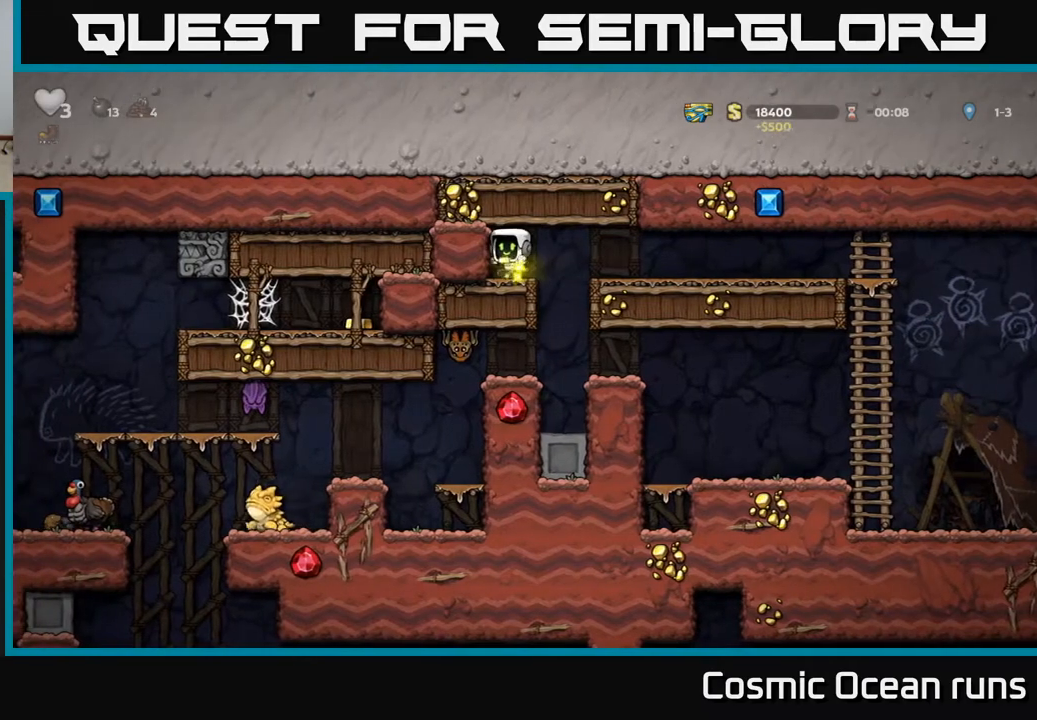
{"buttons": ["DPAD_DOWN"], "left_stick": "center", "right_stick": "center", "events": [[33, "DPAD_RIGHT", "down"], [167, "DPAD_RIGHT", "up"], [217, "DPAD_LEFT", "down"], [417, "DPAD_LEFT", "up"], [433, "DPAD_DOWN", "down"]]}
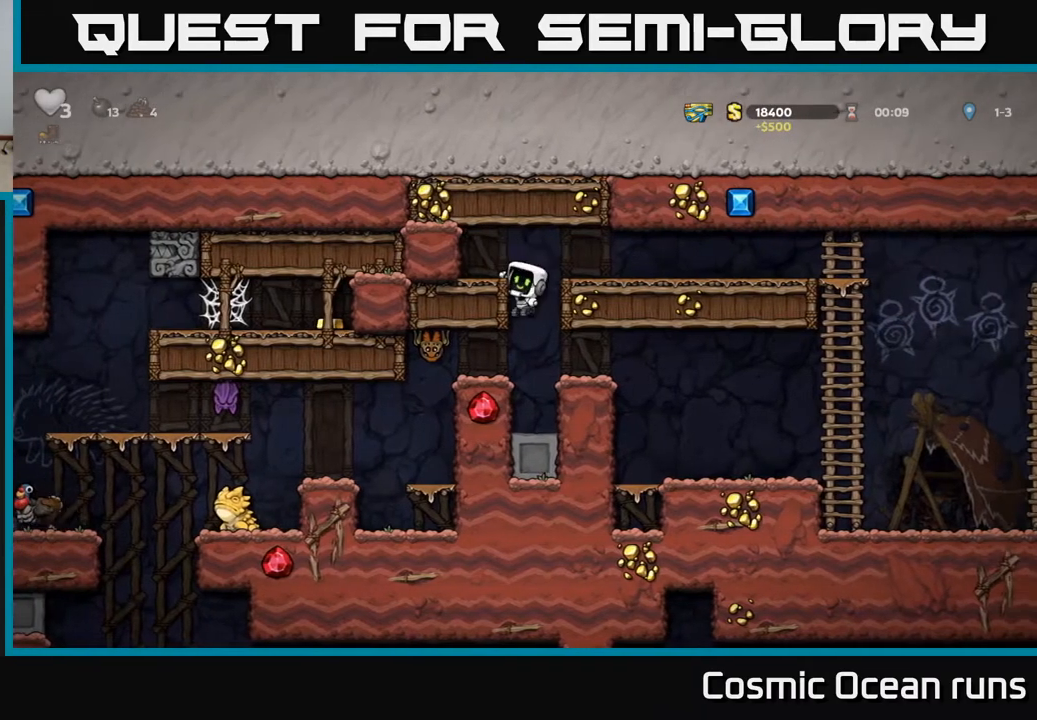
{"buttons": [], "left_stick": "center", "right_stick": "center", "events": [[50, "A", "down"], [150, "A", "up"], [150, "DPAD_DOWN", "up"], [283, "DPAD_LEFT", "down"], [367, "DPAD_LEFT", "up"]]}
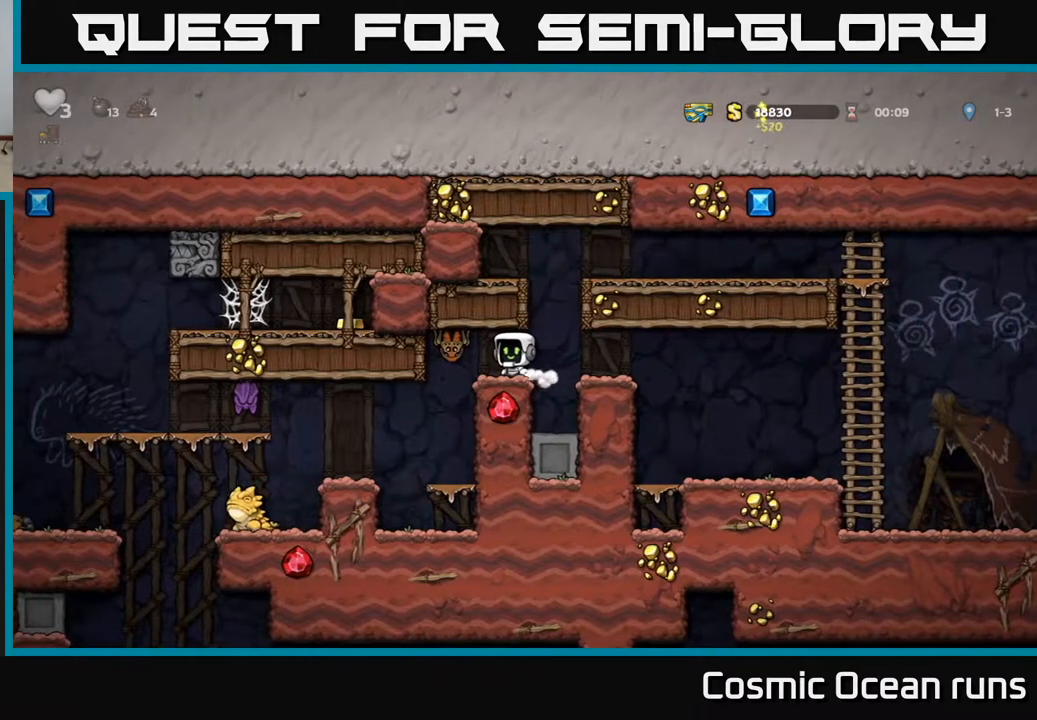
{"buttons": [], "left_stick": "center", "right_stick": "center", "events": [[150, "X", "down"], [250, "X", "up"]]}
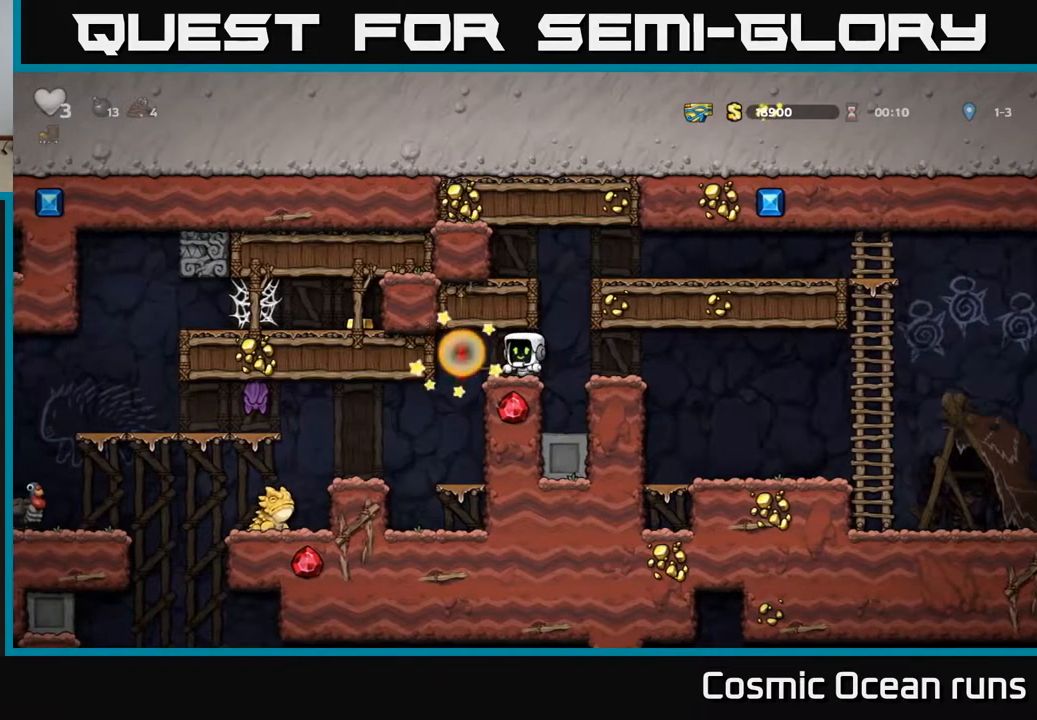
{"buttons": [], "left_stick": "center", "right_stick": "center", "events": [[67, "DPAD_LEFT", "down"], [217, "DPAD_LEFT", "up"]]}
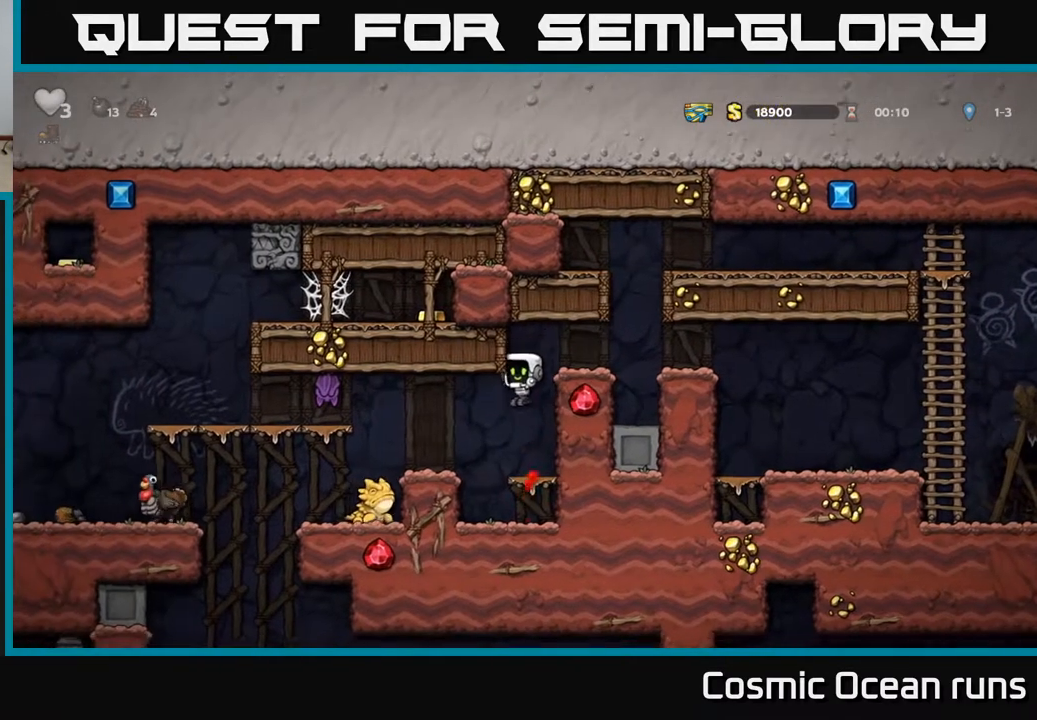
{"buttons": [], "left_stick": "center", "right_stick": "center", "events": [[233, "DPAD_LEFT", "down"], [250, "X", "down"], [267, "A", "down"], [417, "X", "up"], [450, "A", "up"], [467, "DPAD_LEFT", "up"]]}
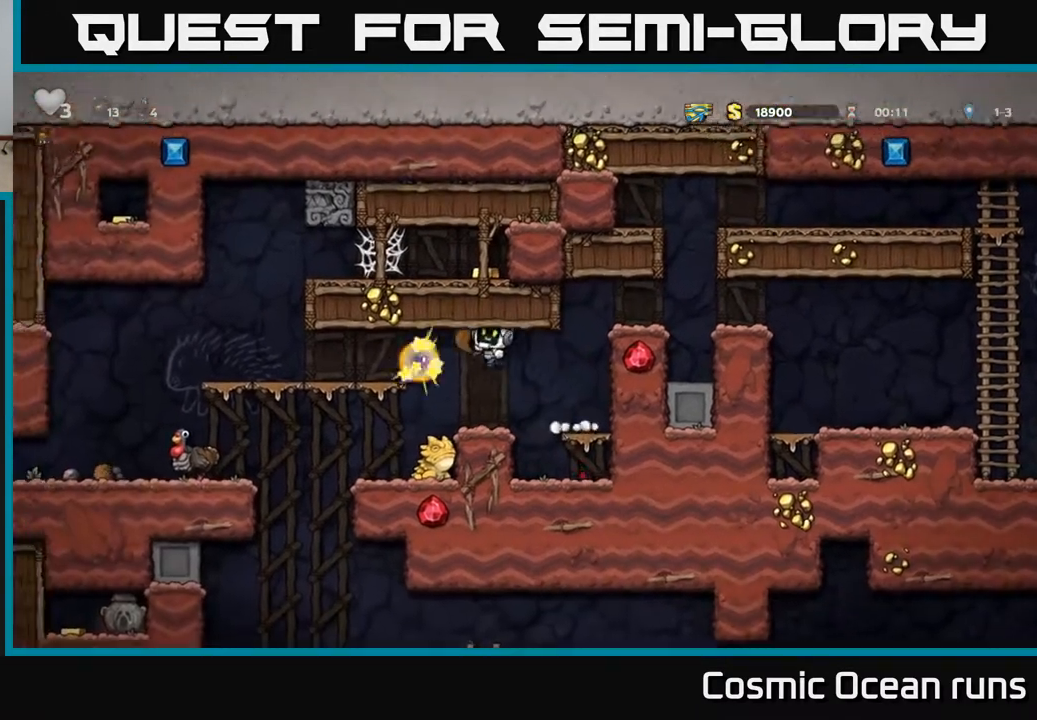
{"buttons": ["A", "DPAD_LEFT"], "left_stick": "center", "right_stick": "center", "events": [[83, "DPAD_RIGHT", "down"], [133, "DPAD_RIGHT", "up"], [417, "A", "down"], [417, "DPAD_LEFT", "down"]]}
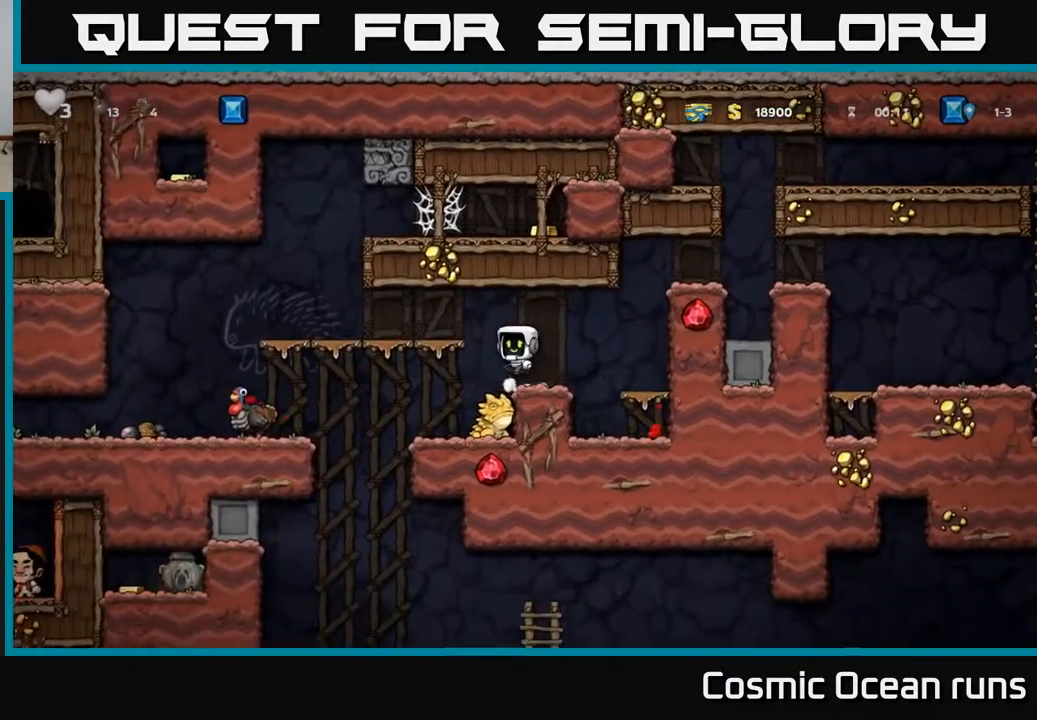
{"buttons": ["A", "DPAD_RIGHT"], "left_stick": "center", "right_stick": "center", "events": [[33, "A", "up"], [400, "A", "down"], [400, "DPAD_LEFT", "up"], [433, "DPAD_RIGHT", "down"]]}
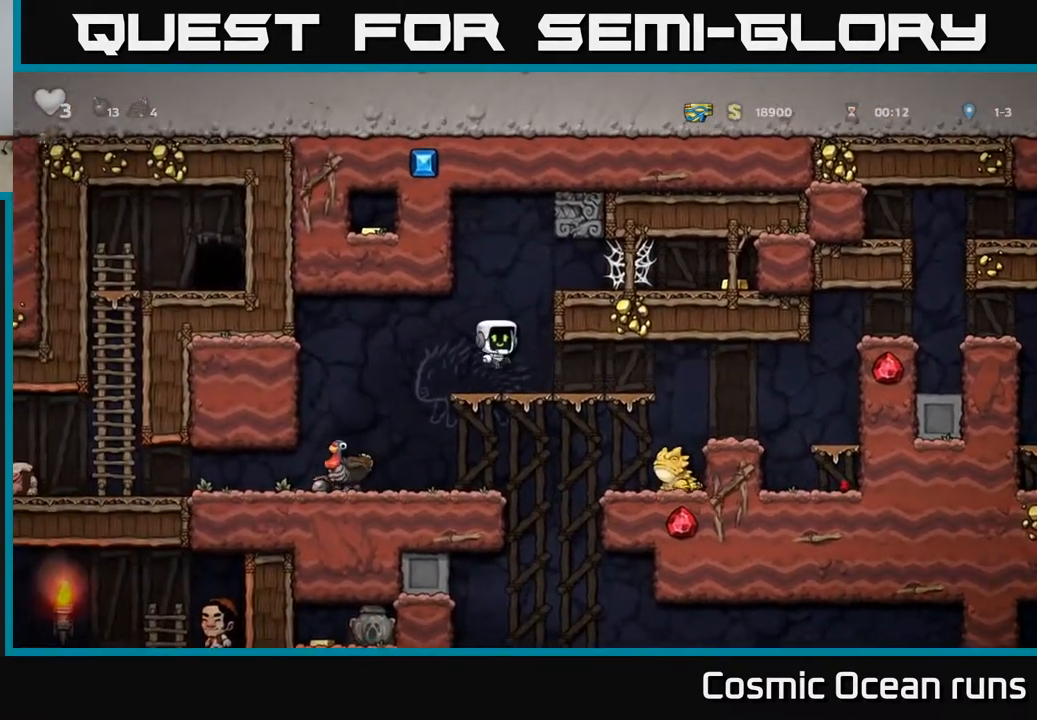
{"buttons": ["DPAD_RIGHT"], "left_stick": "center", "right_stick": "center", "events": [[67, "A", "up"], [317, "A", "down"], [417, "A", "up"]]}
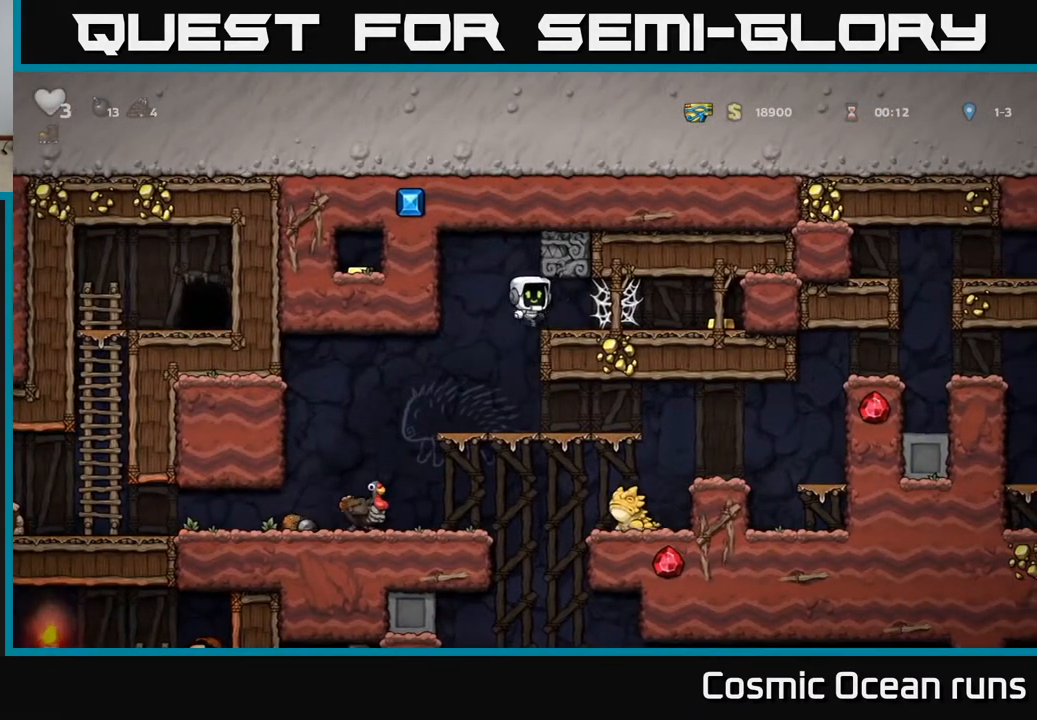
{"buttons": ["DPAD_RIGHT"], "left_stick": "center", "right_stick": "center", "events": [[250, "A", "down"], [300, "A", "up"], [383, "A", "down"], [417, "A", "up"]]}
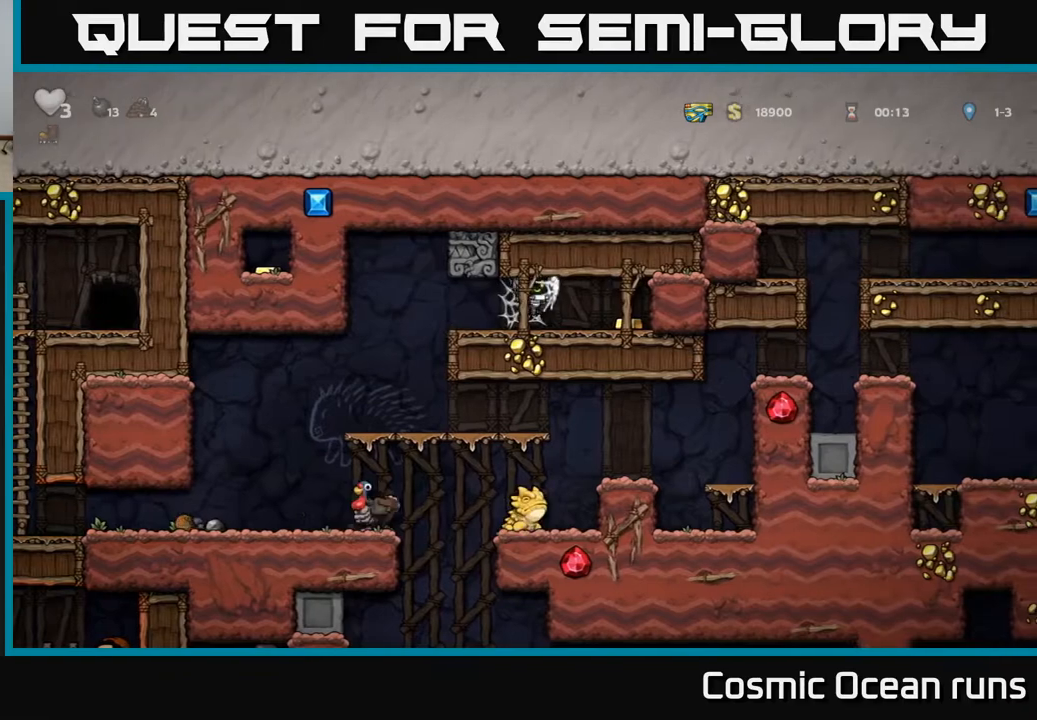
{"buttons": ["DPAD_LEFT"], "left_stick": "center", "right_stick": "center", "events": [[17, "A", "down"], [67, "A", "up"], [150, "A", "down"], [183, "A", "up"], [350, "DPAD_RIGHT", "up"], [383, "DPAD_LEFT", "down"]]}
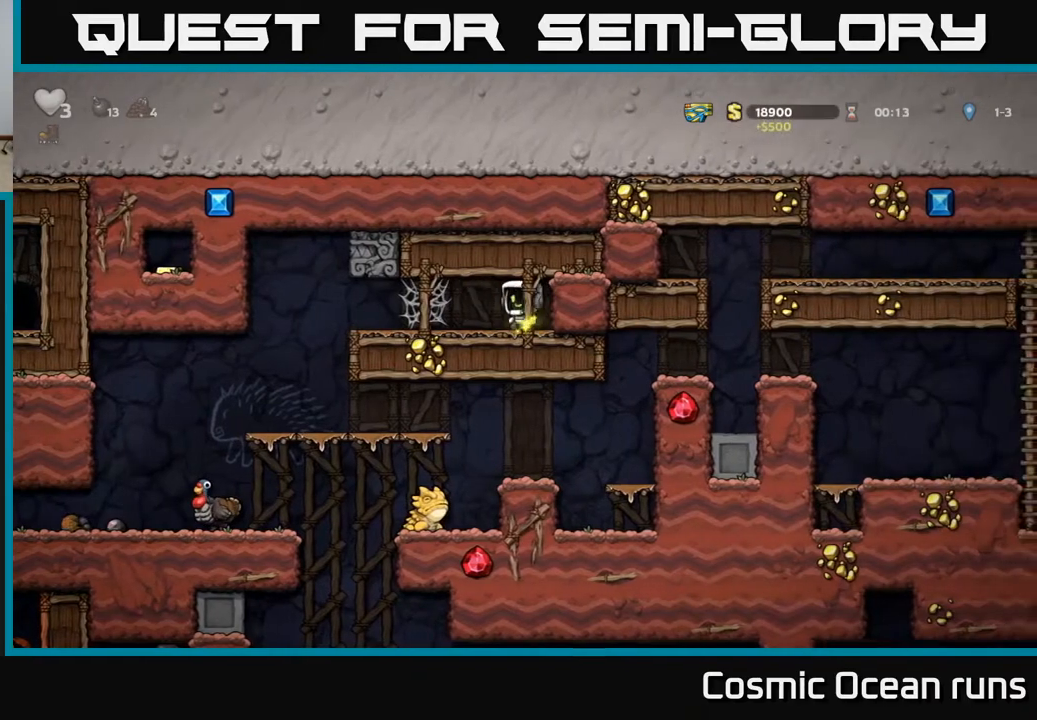
{"buttons": ["A", "DPAD_LEFT"], "left_stick": "center", "right_stick": "center", "events": [[217, "A", "down"], [283, "A", "up"], [367, "A", "down"], [417, "A", "up"], [483, "A", "down"]]}
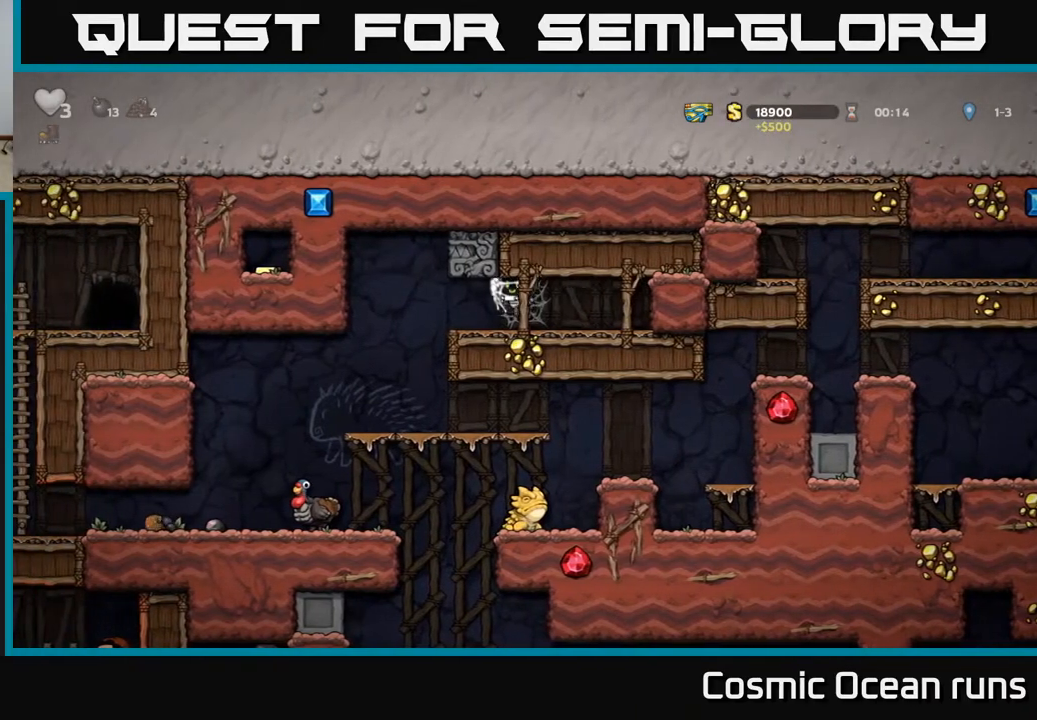
{"buttons": [], "left_stick": "center", "right_stick": "center", "events": [[67, "A", "up"], [433, "DPAD_LEFT", "up"]]}
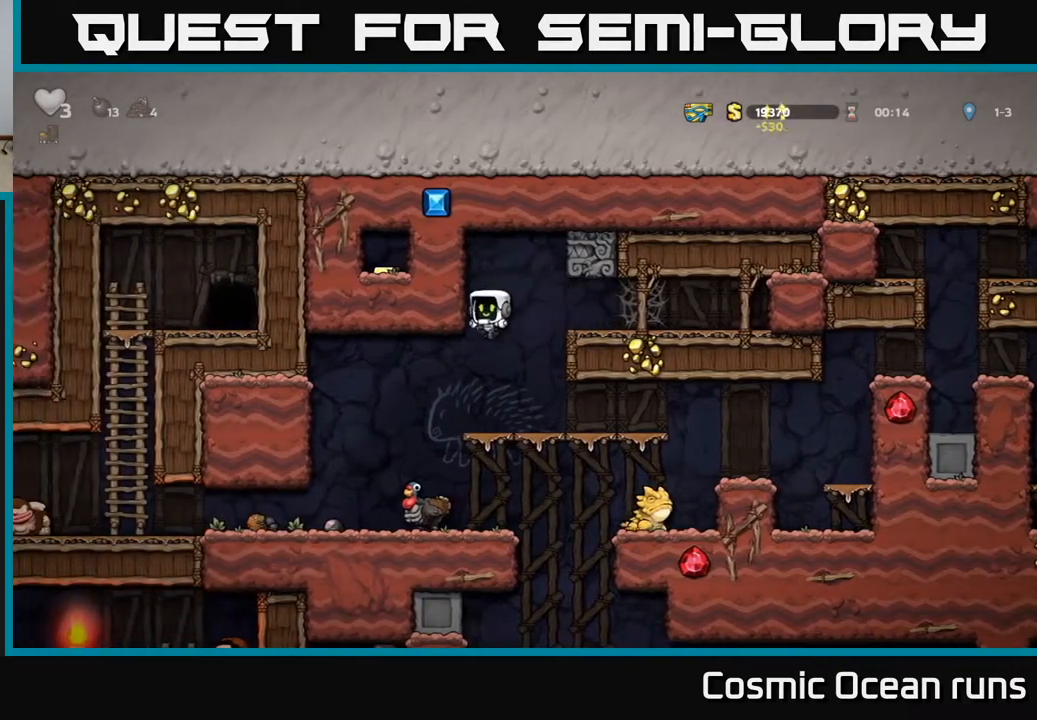
{"buttons": ["DPAD_LEFT"], "left_stick": "center", "right_stick": "center", "events": [[233, "DPAD_LEFT", "down"]]}
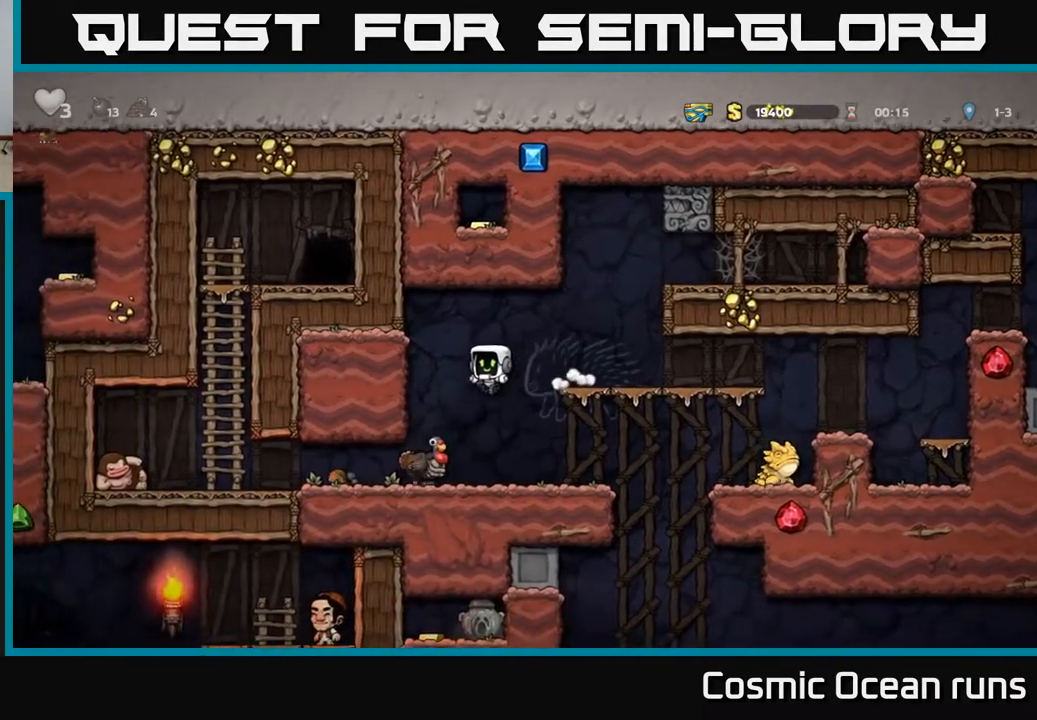
{"buttons": [], "left_stick": "center", "right_stick": "center", "events": [[100, "DPAD_LEFT", "up"]]}
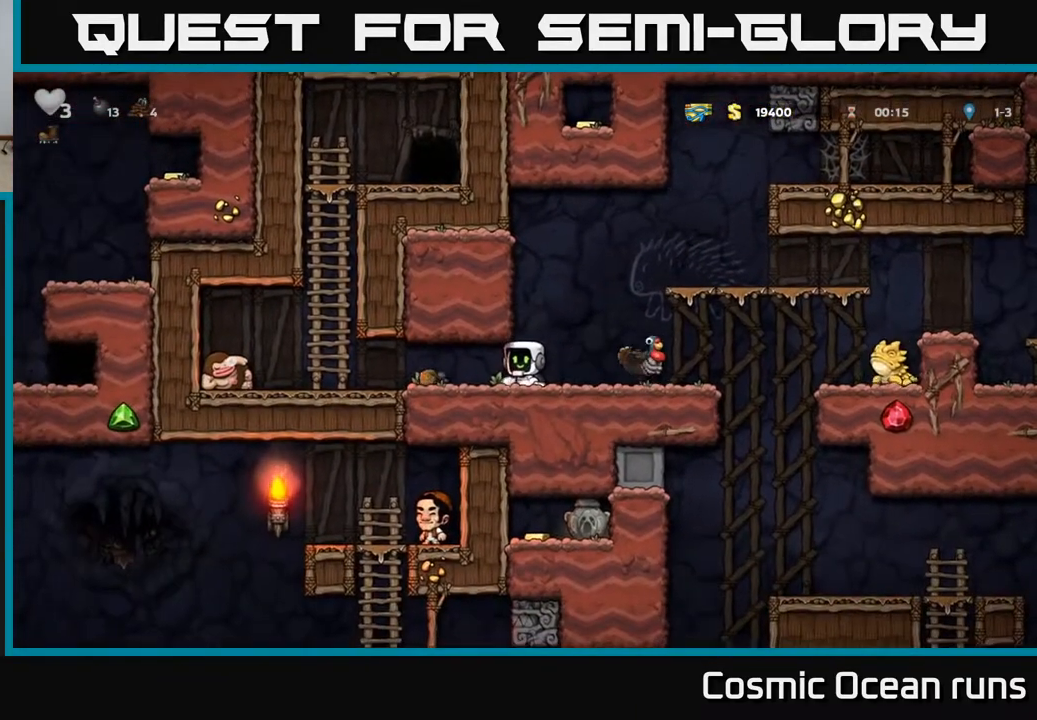
{"buttons": ["DPAD_LEFT"], "left_stick": "center", "right_stick": "center", "events": [[250, "DPAD_LEFT", "down"]]}
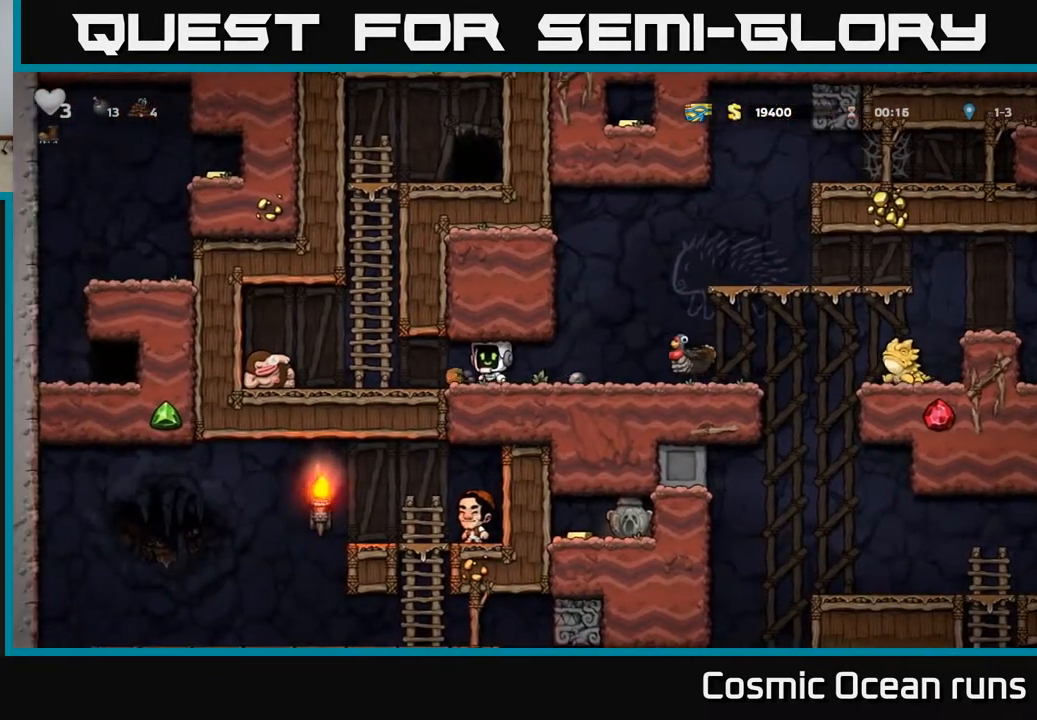
{"buttons": ["X", "DPAD_LEFT"], "left_stick": "center", "right_stick": "center", "events": [[117, "DPAD_LEFT", "up"], [400, "DPAD_LEFT", "down"], [433, "X", "down"]]}
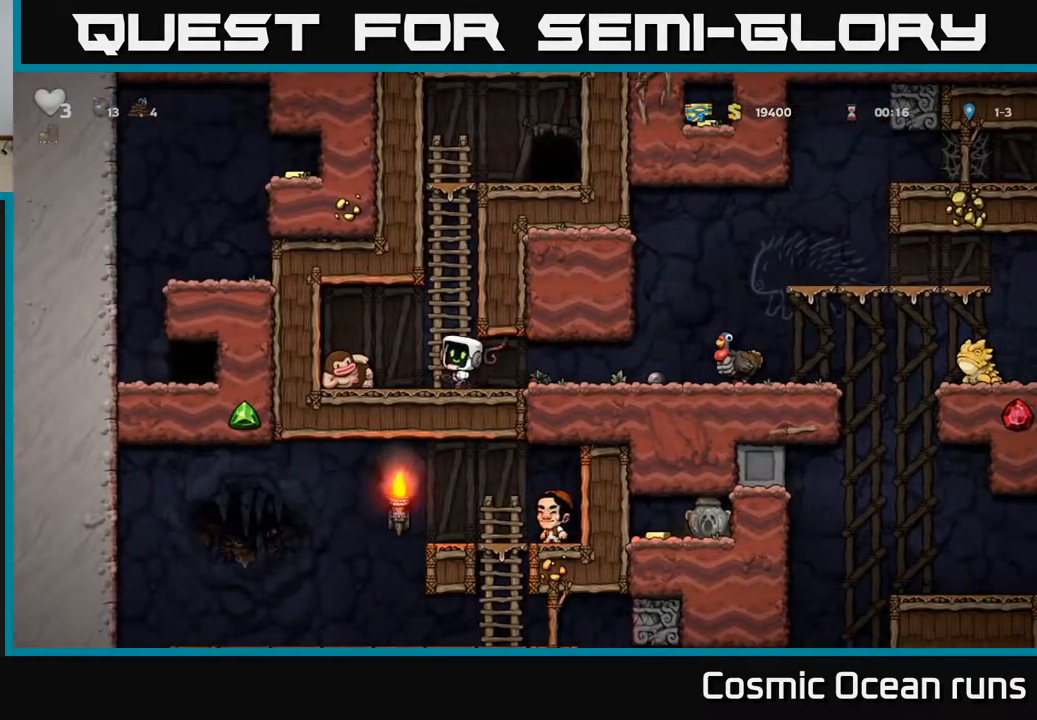
{"buttons": ["DPAD_DOWN", "DPAD_LEFT"], "left_stick": "center", "right_stick": "center", "events": [[33, "DPAD_LEFT", "up"], [50, "X", "up"], [350, "DPAD_LEFT", "down"], [500, "DPAD_DOWN", "down"]]}
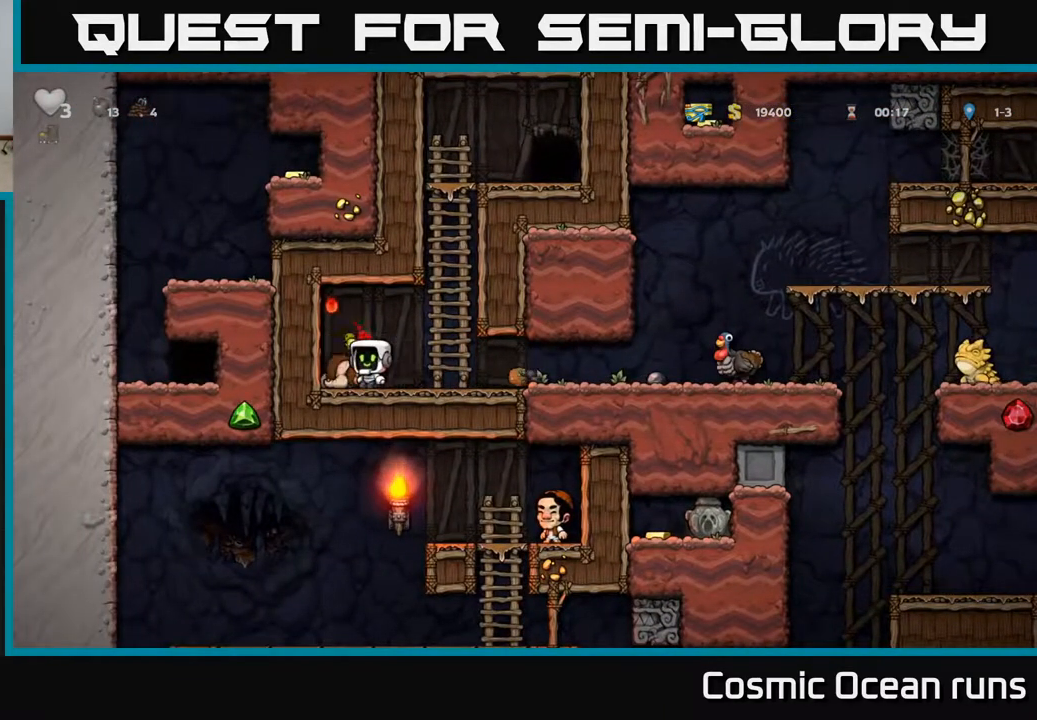
{"buttons": ["DPAD_RIGHT"], "left_stick": "center", "right_stick": "center", "events": [[17, "DPAD_LEFT", "up"], [67, "X", "down"], [83, "DPAD_RIGHT", "down"], [133, "DPAD_DOWN", "up"], [133, "X", "up"]]}
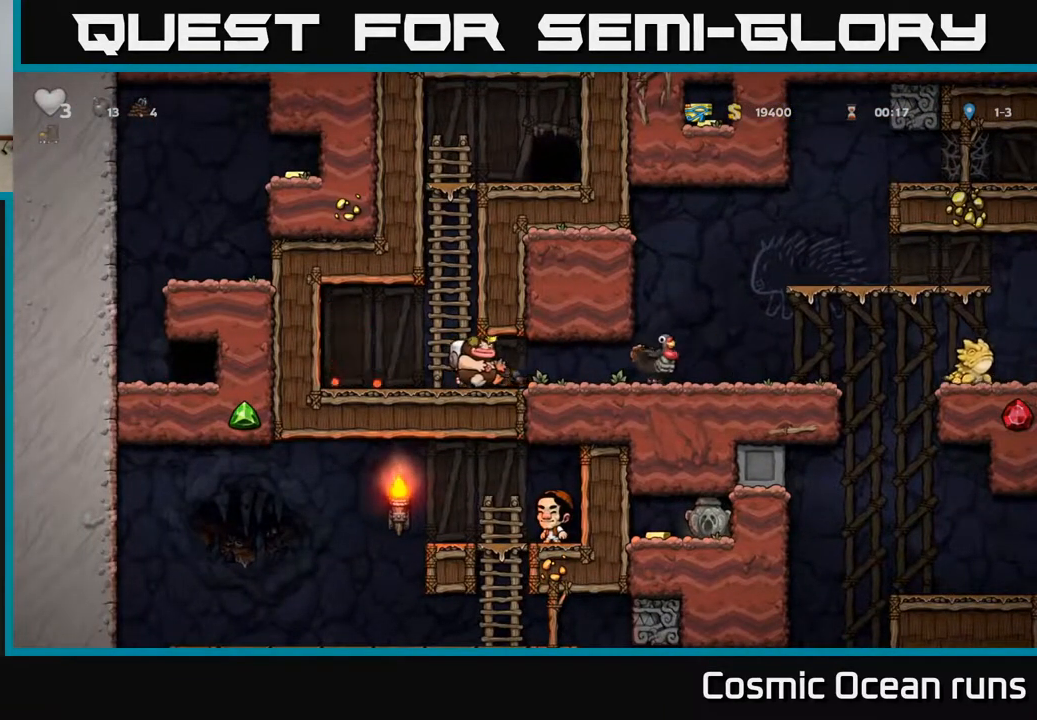
{"buttons": ["DPAD_RIGHT"], "left_stick": "center", "right_stick": "center", "events": []}
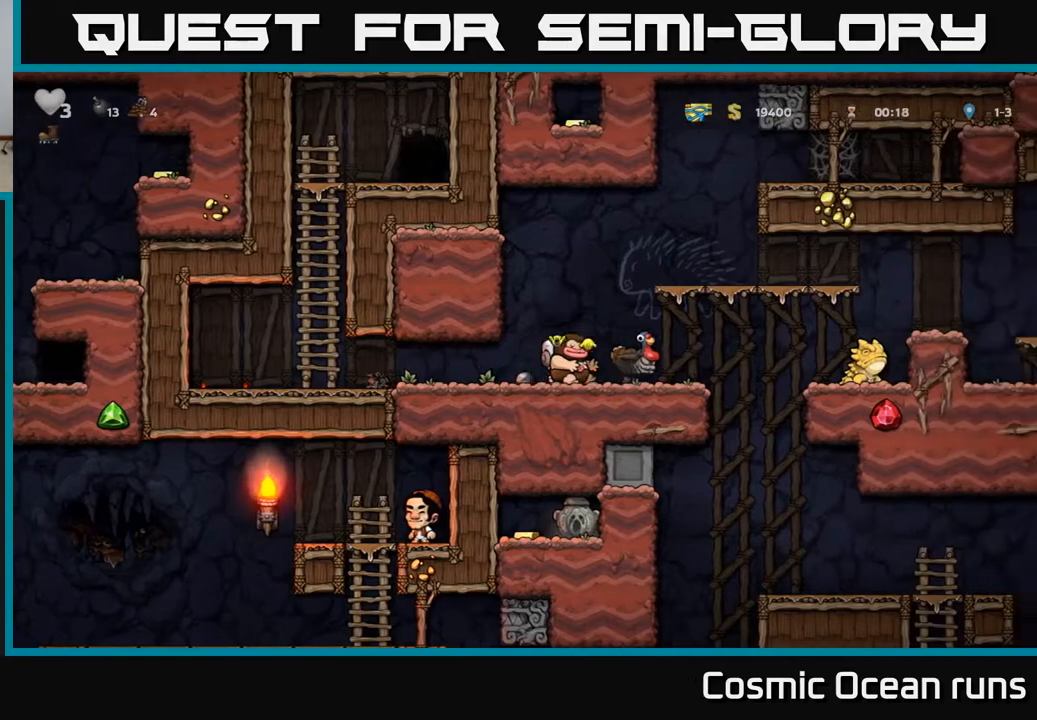
{"buttons": [], "left_stick": "center", "right_stick": "center", "events": [[67, "DPAD_RIGHT", "up"]]}
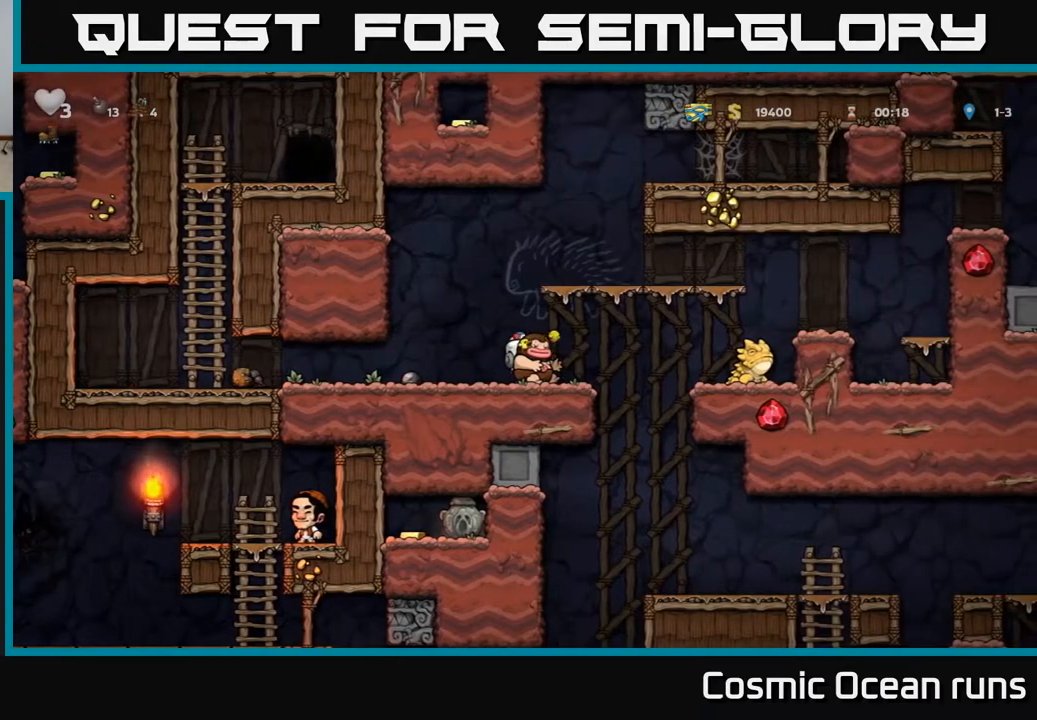
{"buttons": ["DPAD_LEFT"], "left_stick": "center", "right_stick": "center", "events": [[100, "DPAD_RIGHT", "down"], [200, "DPAD_RIGHT", "up"], [233, "X", "down"], [300, "X", "up"], [483, "DPAD_LEFT", "down"]]}
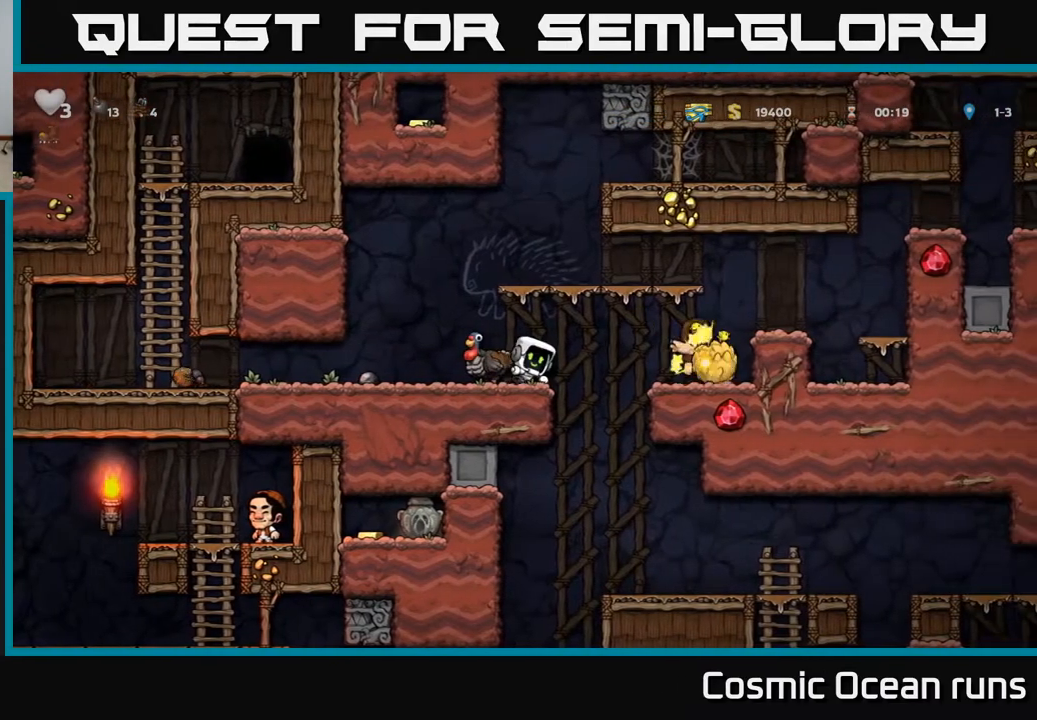
{"buttons": ["A"], "left_stick": "center", "right_stick": "center", "events": [[100, "DPAD_LEFT", "up"], [483, "A", "down"]]}
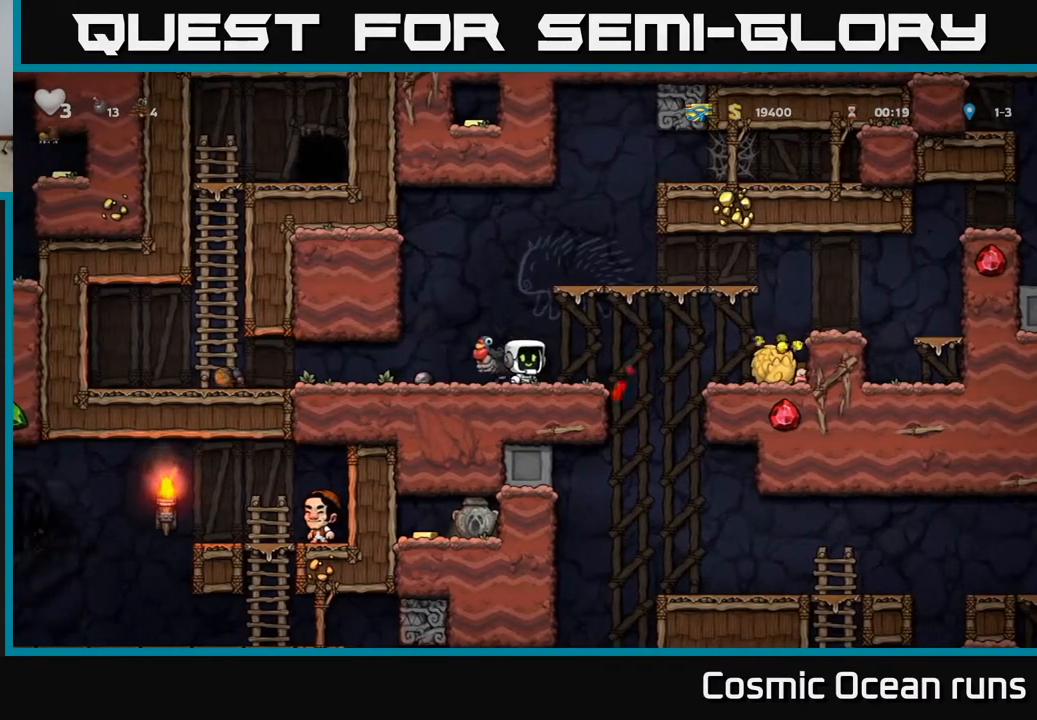
{"buttons": ["DPAD_RIGHT"], "left_stick": "center", "right_stick": "center", "events": [[33, "A", "up"], [183, "DPAD_LEFT", "down"], [367, "DPAD_LEFT", "up"], [500, "DPAD_RIGHT", "down"]]}
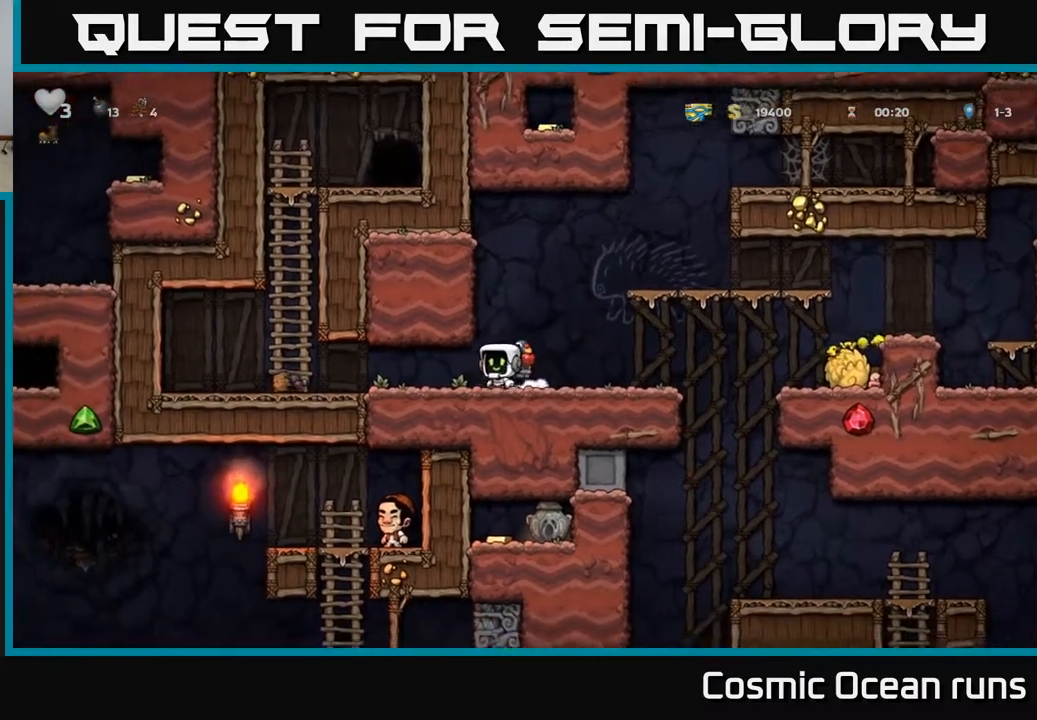
{"buttons": [], "left_stick": "center", "right_stick": "center", "events": [[17, "A", "down"], [100, "A", "up"], [250, "DPAD_RIGHT", "up"]]}
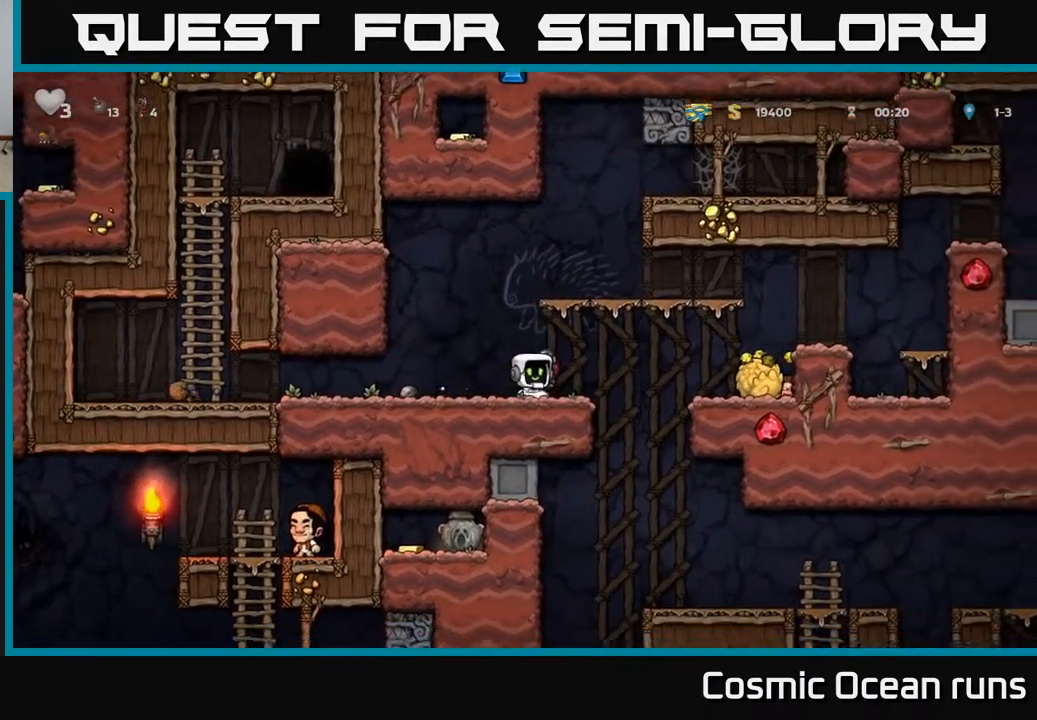
{"buttons": ["DPAD_LEFT"], "left_stick": "center", "right_stick": "center", "events": [[183, "A", "down"], [283, "A", "up"], [500, "DPAD_LEFT", "down"]]}
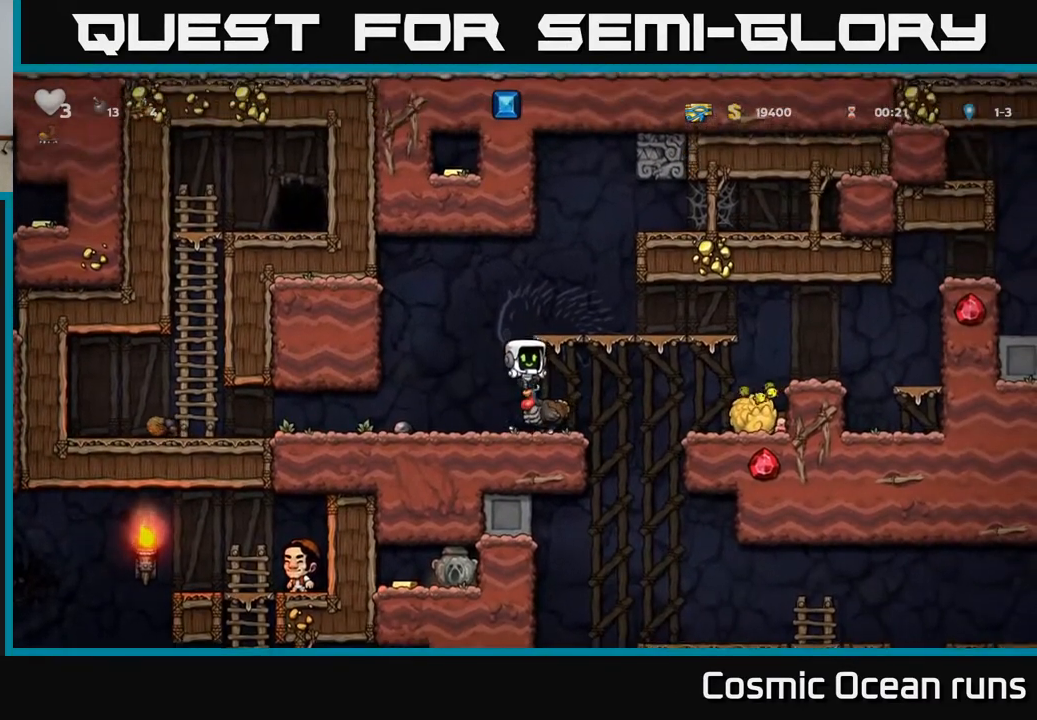
{"buttons": ["A", "DPAD_RIGHT"], "left_stick": "center", "right_stick": "center", "events": [[100, "DPAD_LEFT", "up"], [467, "DPAD_RIGHT", "down"], [483, "A", "down"]]}
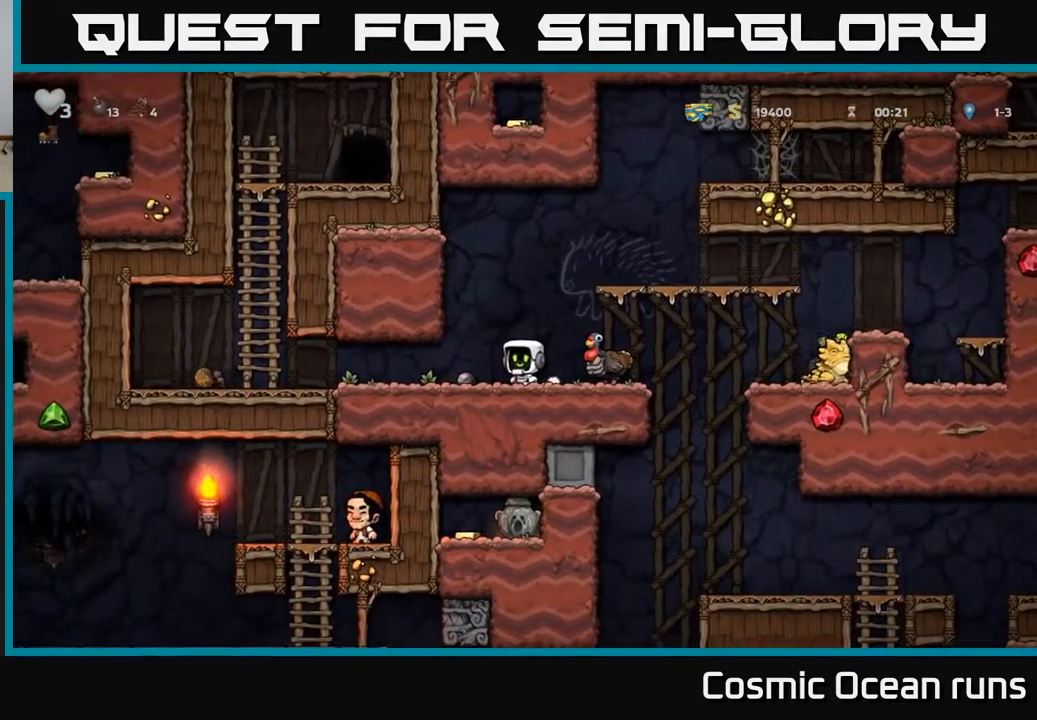
{"buttons": [], "left_stick": "center", "right_stick": "center", "events": [[33, "A", "up"], [100, "DPAD_RIGHT", "up"]]}
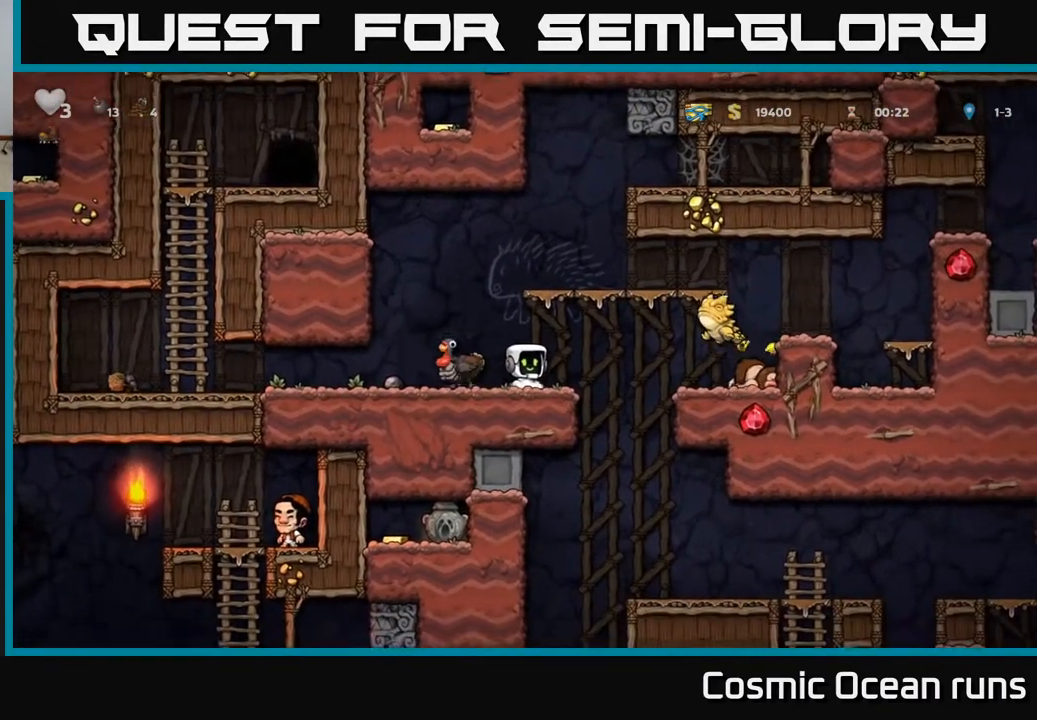
{"buttons": ["A", "DPAD_LEFT"], "left_stick": "center", "right_stick": "center", "events": [[133, "DPAD_LEFT", "down"], [150, "A", "down"]]}
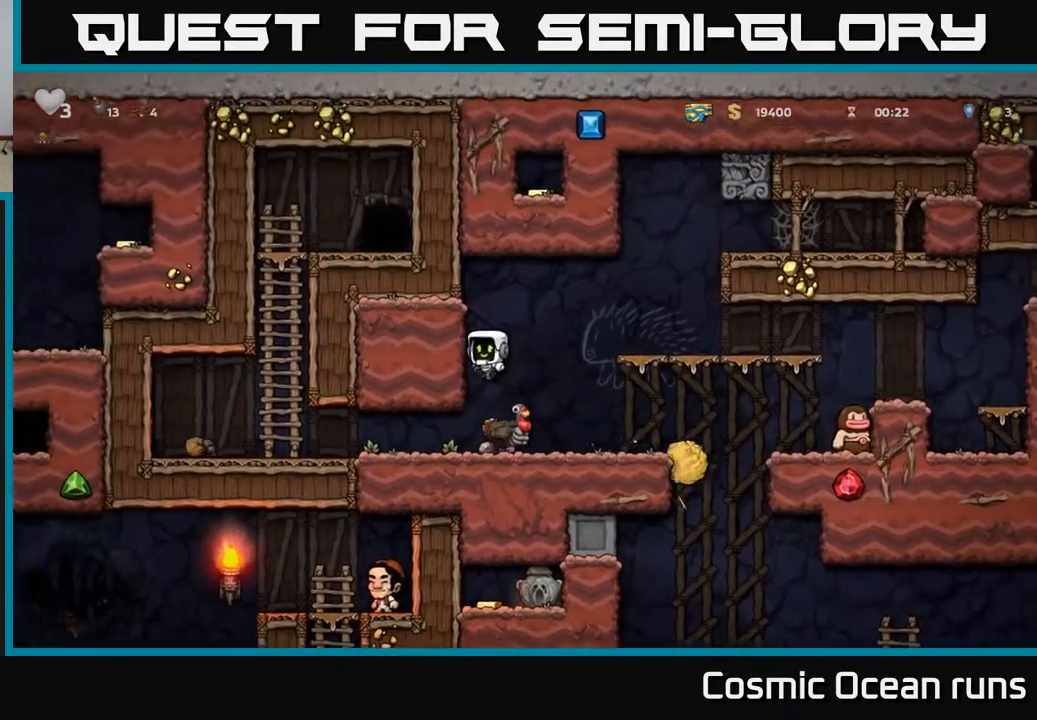
{"buttons": ["DPAD_RIGHT"], "left_stick": "center", "right_stick": "center", "events": [[50, "A", "up"], [150, "A", "down"], [250, "DPAD_LEFT", "up"], [317, "A", "up"], [483, "DPAD_RIGHT", "down"]]}